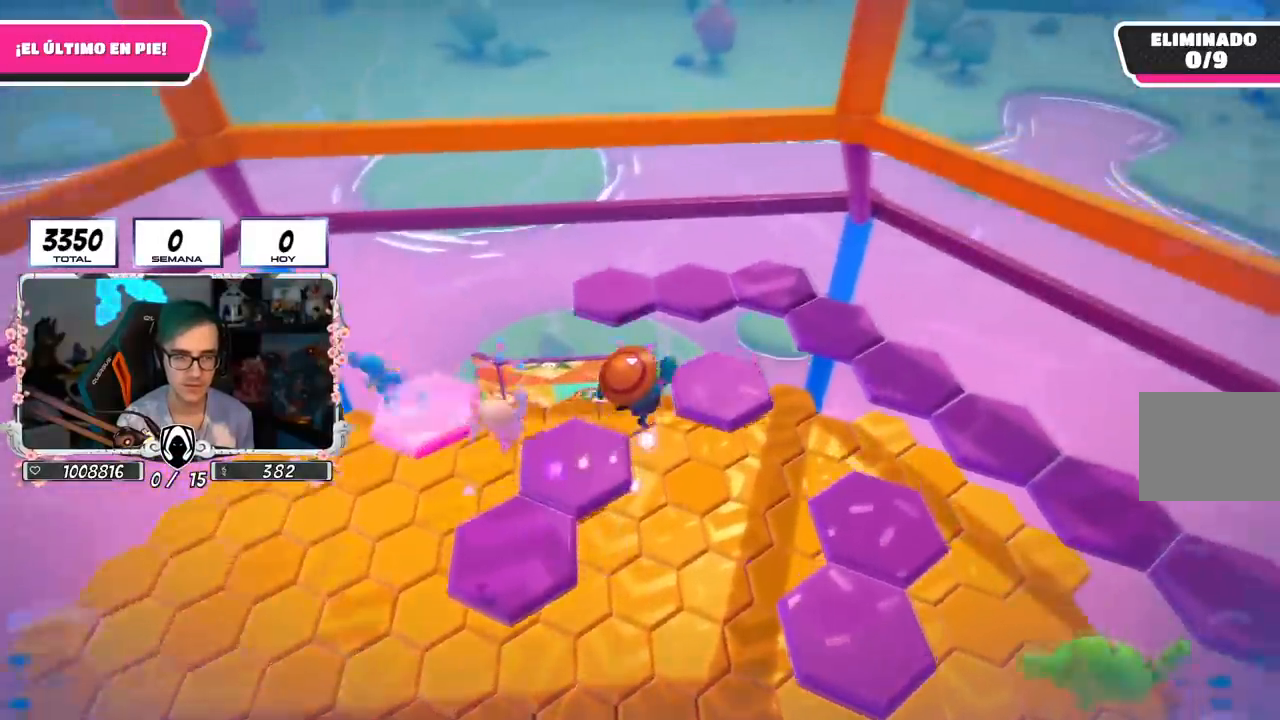
Gameplay with a controller (PlayStation layout); each line is a JSON object with the inputs held at the frame after it. "events" lists button and stick changes between this image and that frame as [ms after this image, input, new state], when the widget could be followed in between.
{"buttons": [], "left_stick": "up", "right_stick": "down-right", "events": [[250, "right_stick", "down-right"]]}
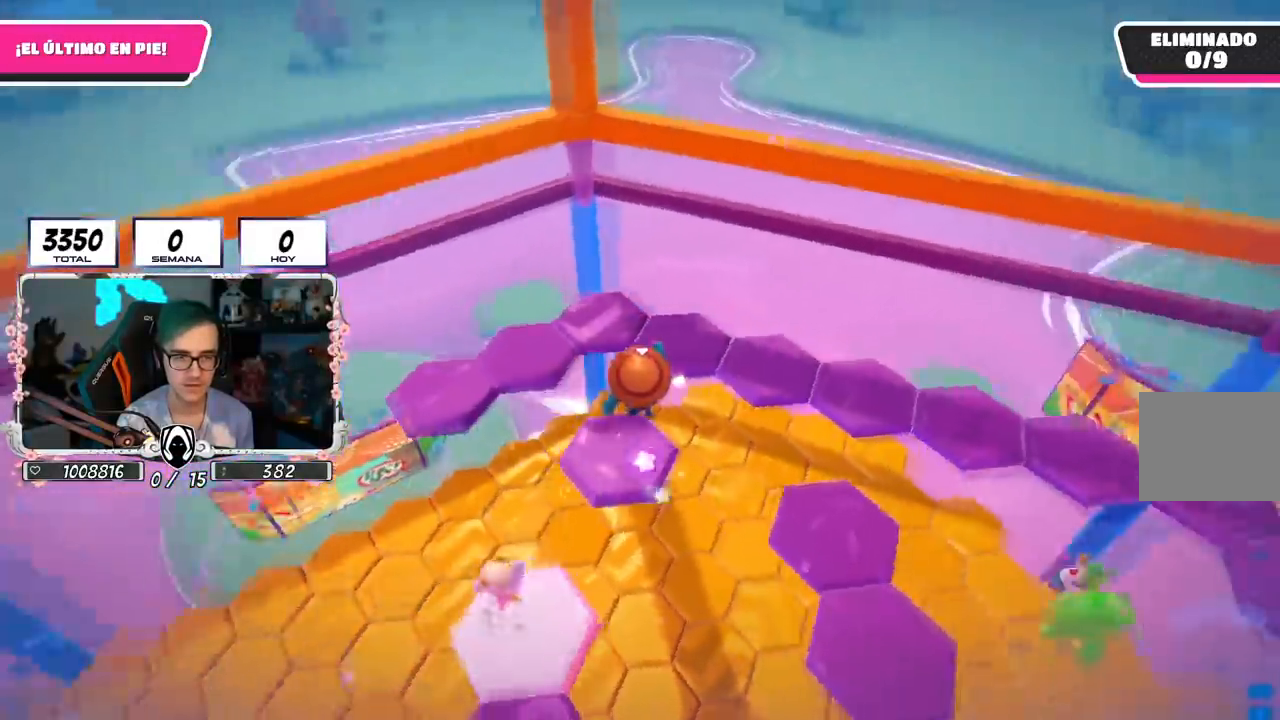
{"buttons": [], "left_stick": "right", "right_stick": "down-right", "events": [[183, "left_stick", "right"]]}
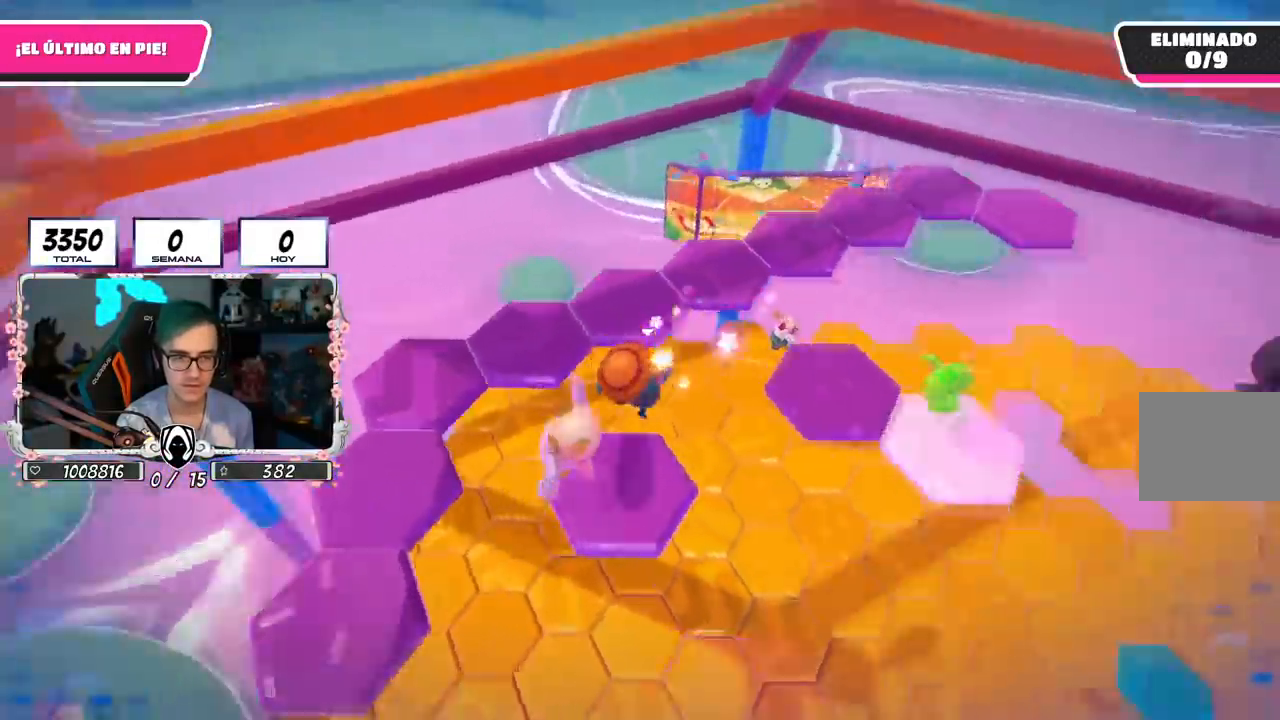
{"buttons": ["CROSS"], "left_stick": "up", "right_stick": "center", "events": [[67, "left_stick", "up"], [117, "right_stick", "right"], [167, "left_stick", "up-left"], [267, "right_stick", "center"], [317, "CROSS", "down"], [467, "left_stick", "up"]]}
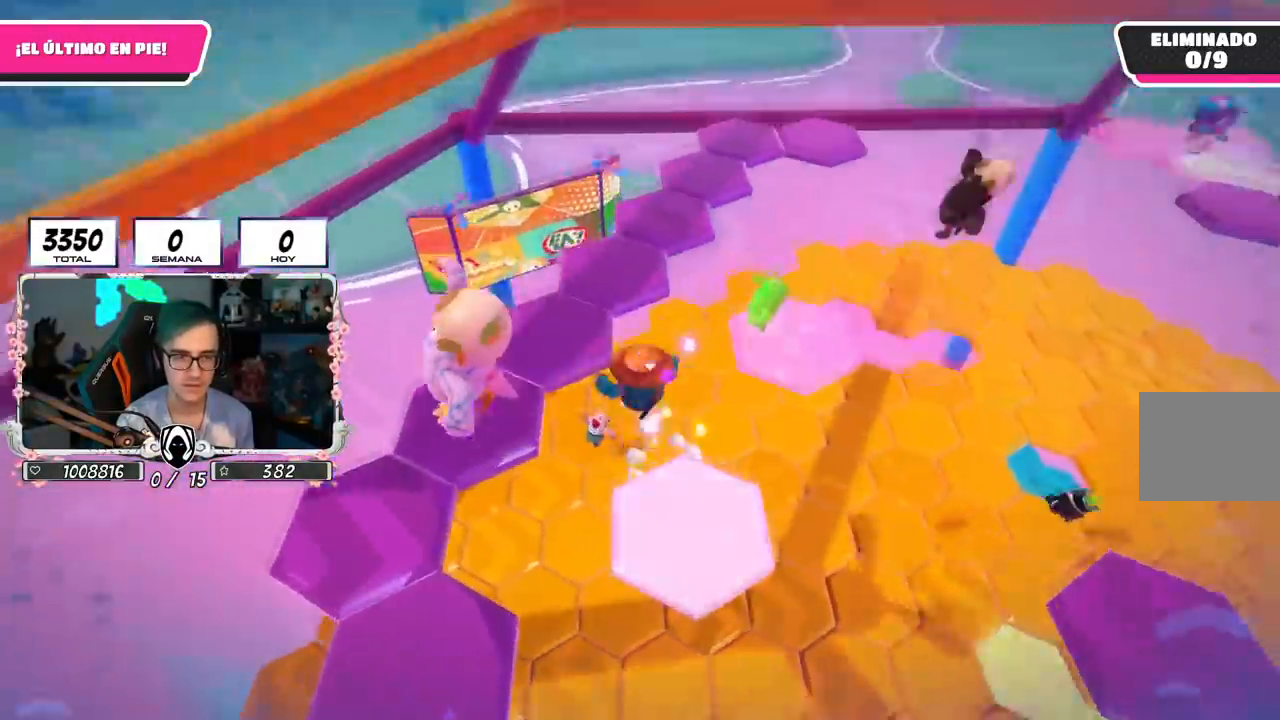
{"buttons": [], "left_stick": "up-right", "right_stick": "down-right", "events": [[66, "CROSS", "up"], [200, "right_stick", "down-right"], [283, "left_stick", "up-right"]]}
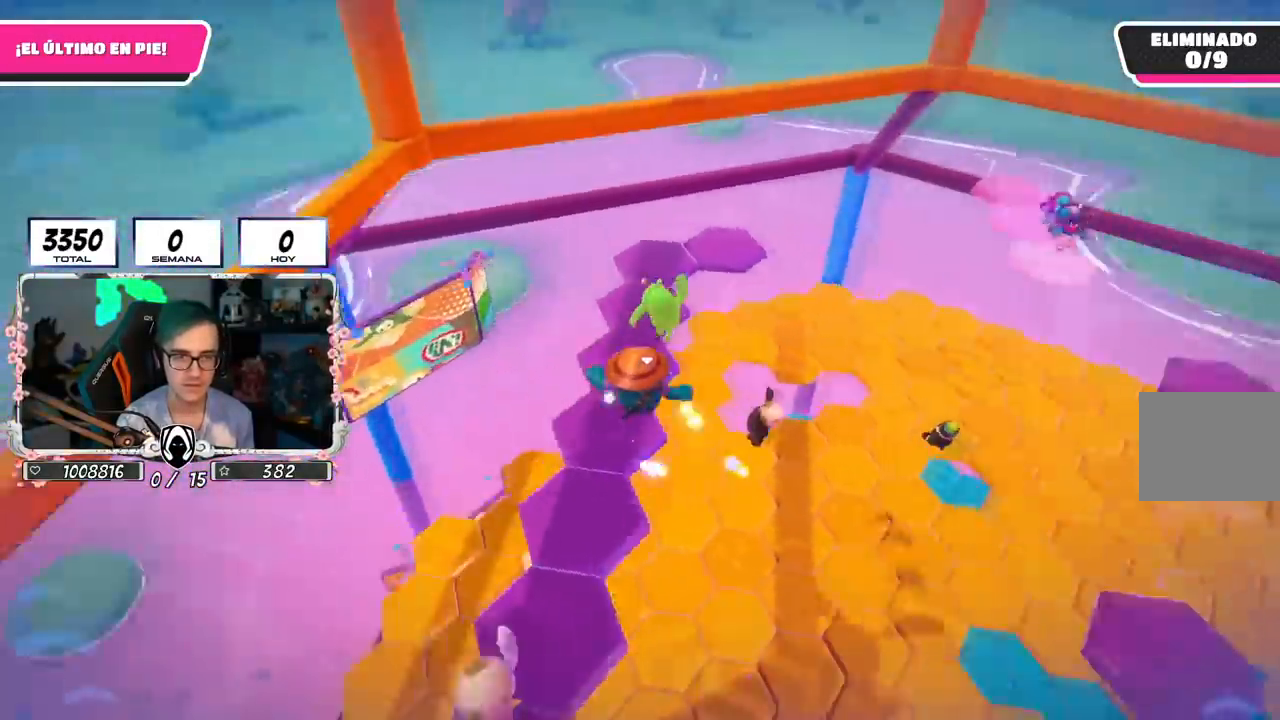
{"buttons": [], "left_stick": "up", "right_stick": "center", "events": [[17, "right_stick", "center"], [134, "left_stick", "up"]]}
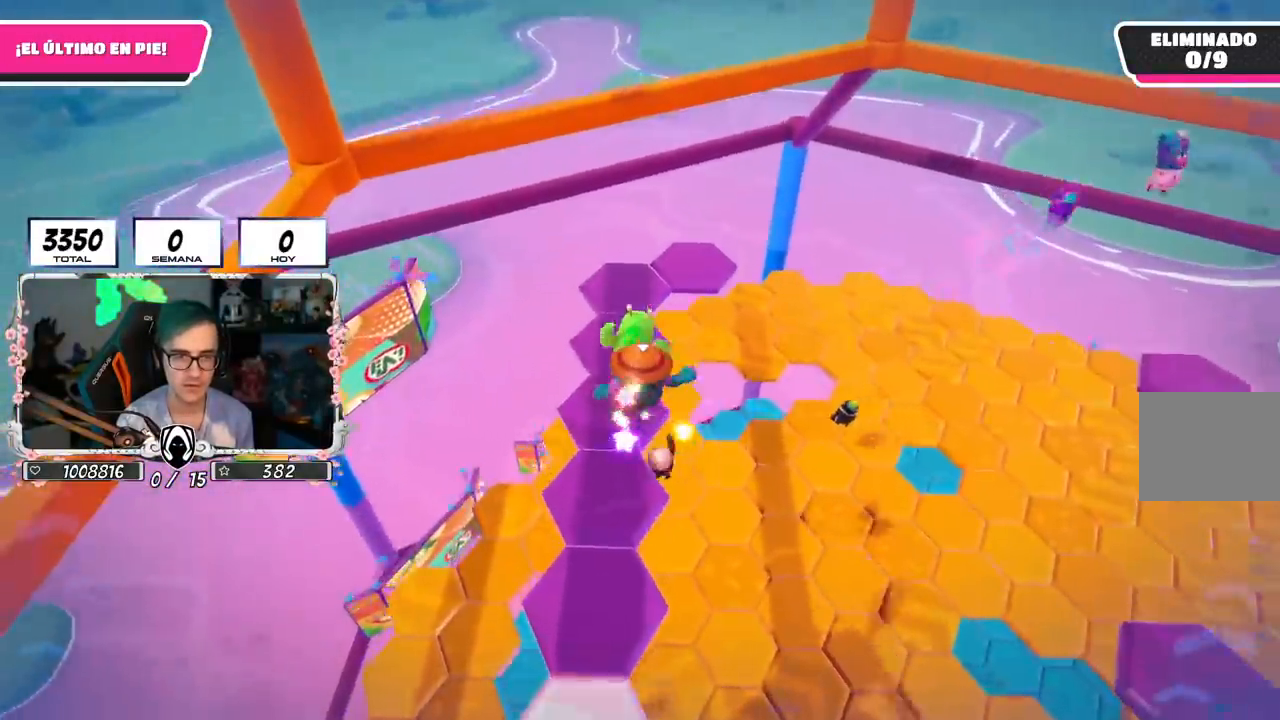
{"buttons": [], "left_stick": "up", "right_stick": "center", "events": []}
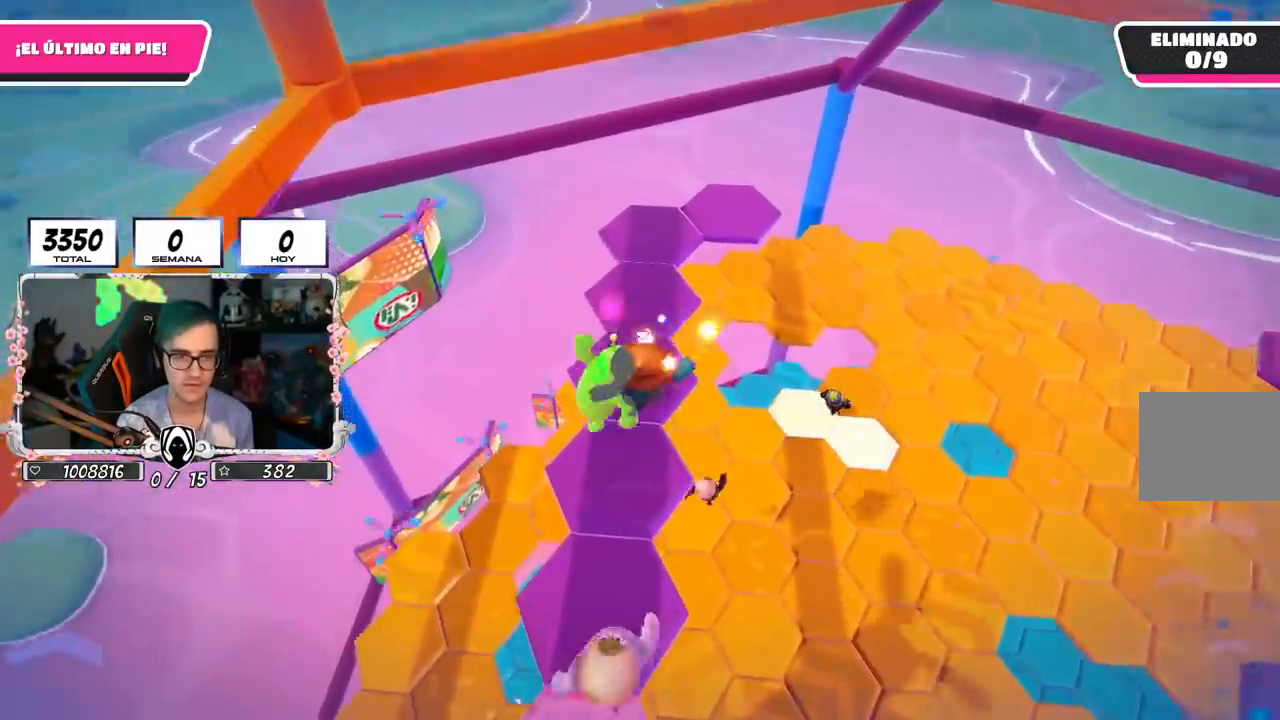
{"buttons": [], "left_stick": "up-left", "right_stick": "up-right", "events": [[100, "right_stick", "down-right"], [434, "left_stick", "up-left"], [501, "right_stick", "up-right"]]}
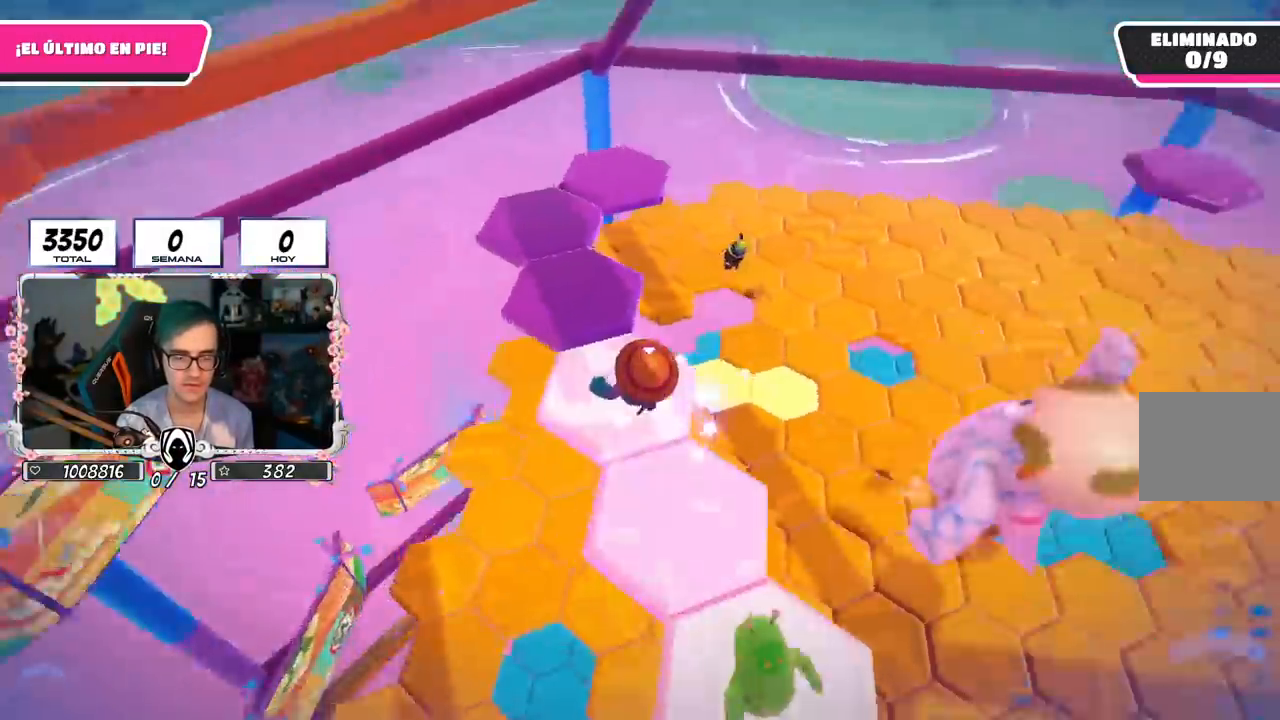
{"buttons": [], "left_stick": "up-left", "right_stick": "right", "events": [[367, "right_stick", "right"]]}
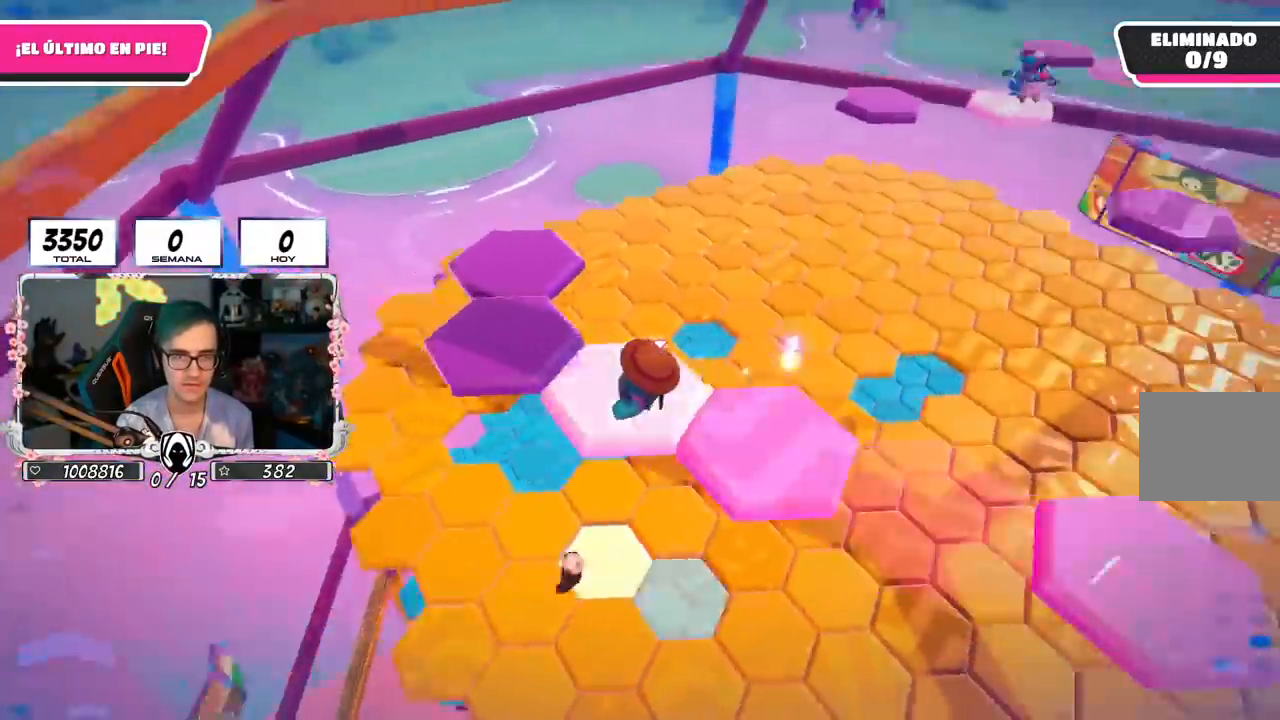
{"buttons": [], "left_stick": "right", "right_stick": "down-right", "events": [[84, "right_stick", "center"], [100, "CROSS", "down"], [267, "CROSS", "up"], [267, "left_stick", "up-right"], [351, "left_stick", "right"], [367, "right_stick", "down-right"]]}
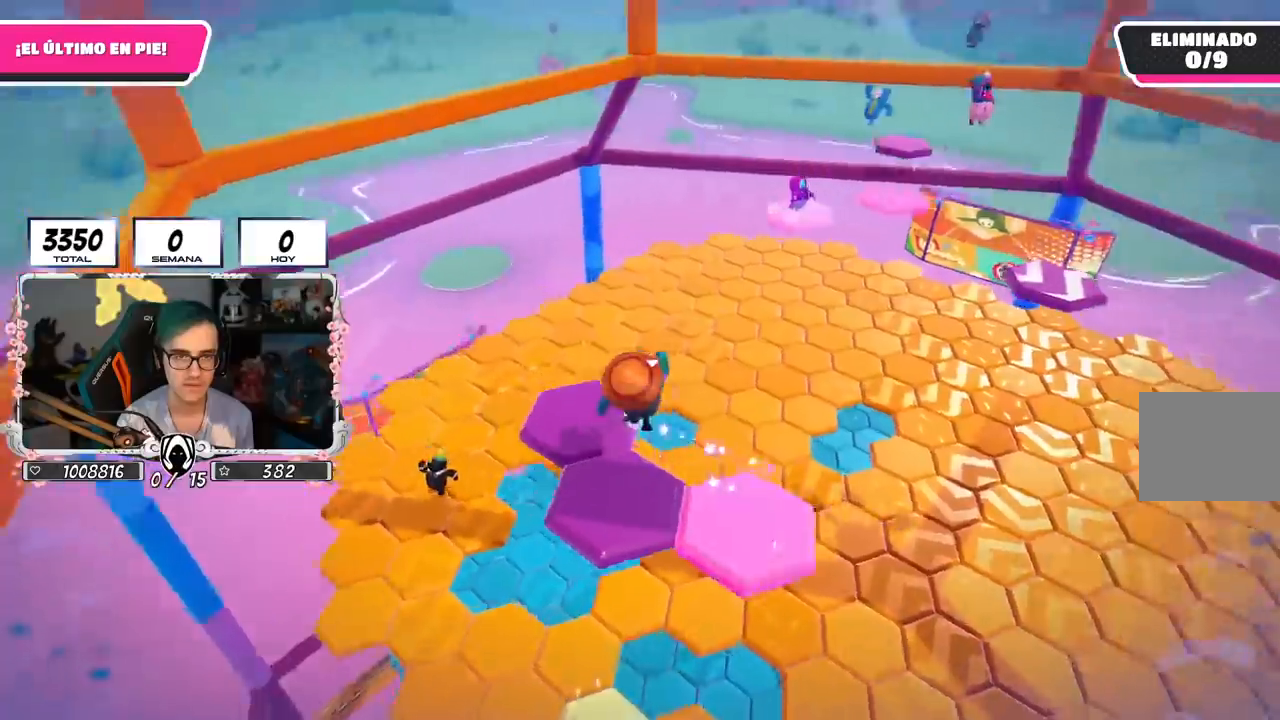
{"buttons": [], "left_stick": "up-left", "right_stick": "center", "events": [[284, "right_stick", "up-right"], [334, "right_stick", "center"], [350, "left_stick", "center"], [400, "left_stick", "up-left"]]}
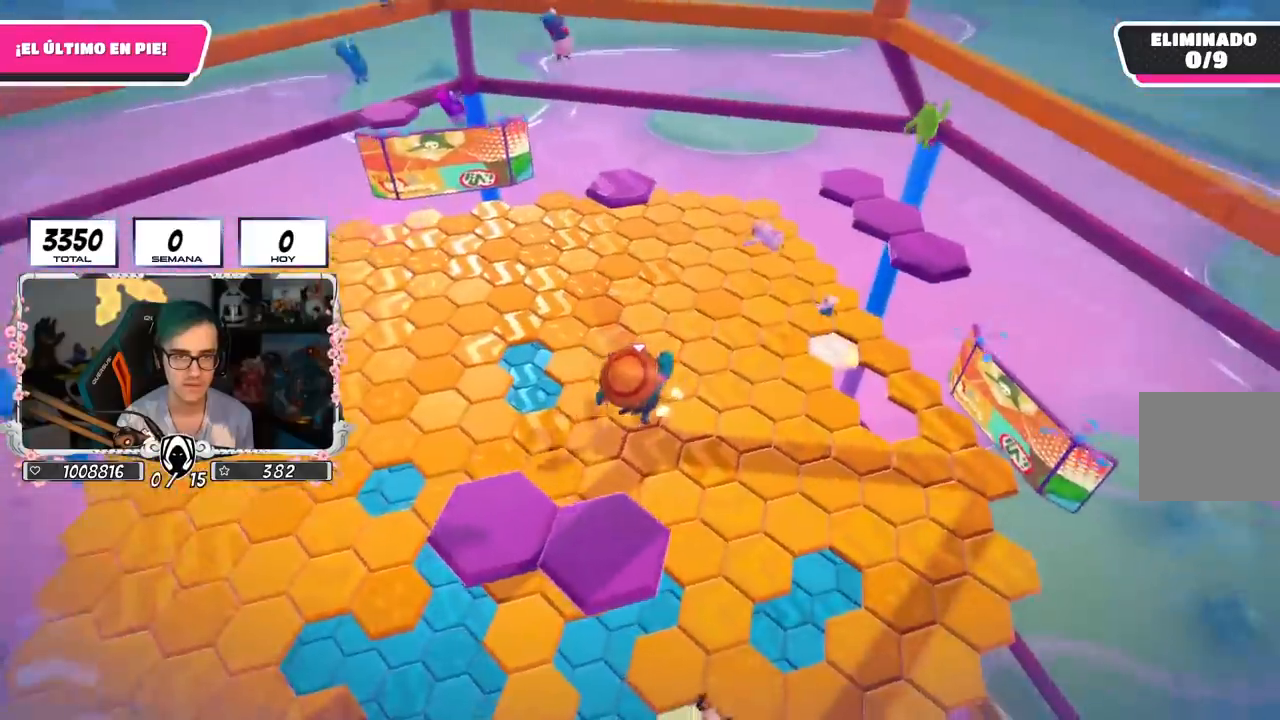
{"buttons": [], "left_stick": "center", "right_stick": "center", "events": [[150, "left_stick", "up-right"], [283, "left_stick", "down-right"], [383, "left_stick", "left"], [500, "left_stick", "center"]]}
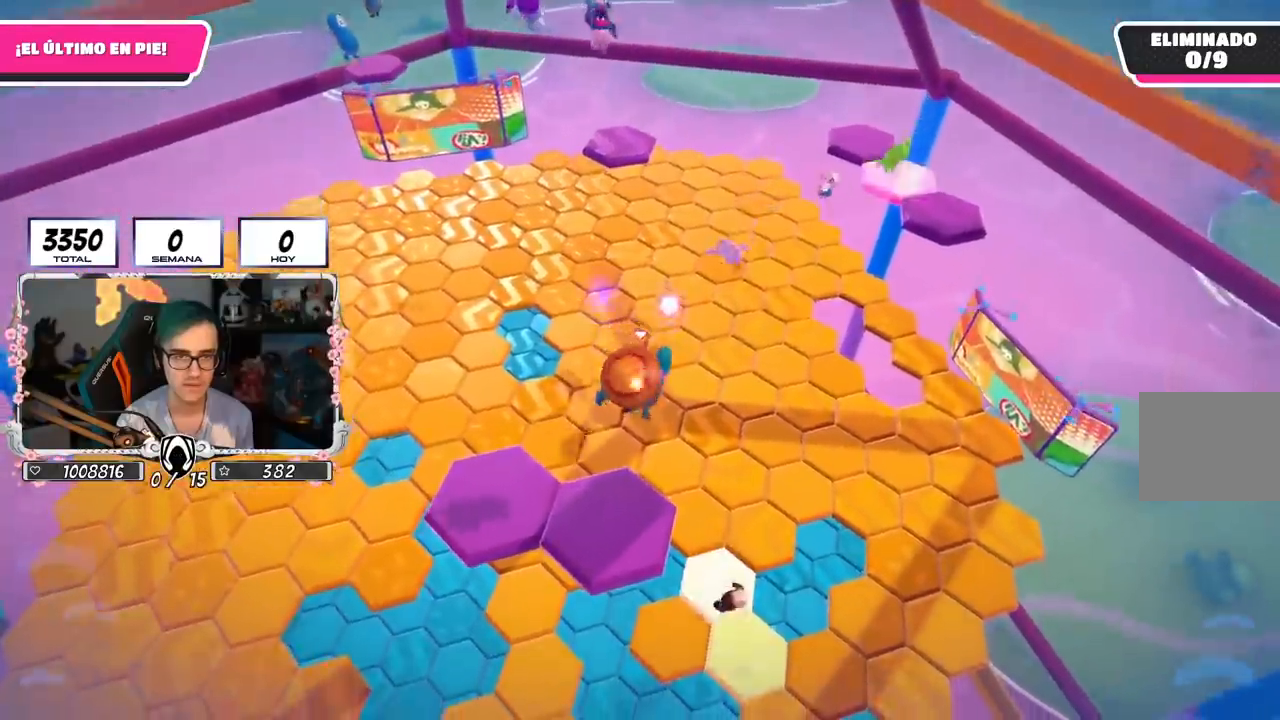
{"buttons": [], "left_stick": "center", "right_stick": "up", "events": [[50, "left_stick", "right"], [234, "left_stick", "down-left"], [234, "right_stick", "up"], [367, "left_stick", "center"]]}
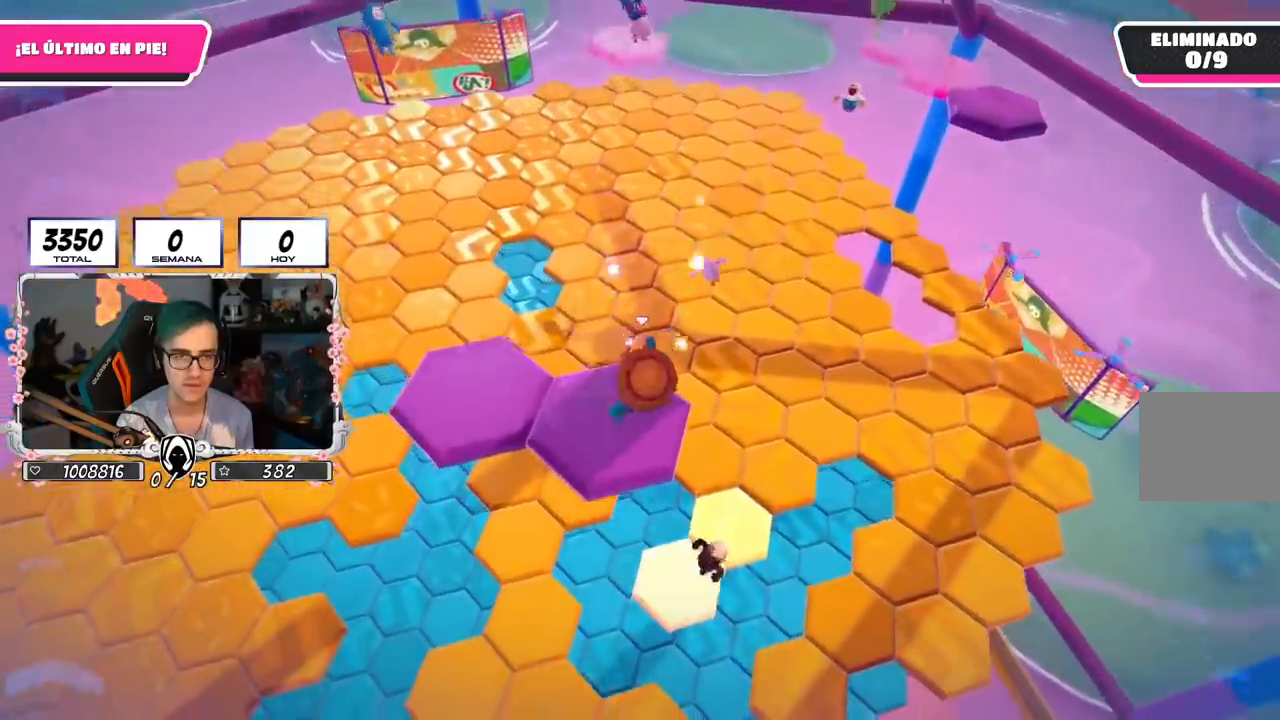
{"buttons": [], "left_stick": "left", "right_stick": "center", "events": [[50, "right_stick", "center"], [150, "CROSS", "down"], [216, "left_stick", "left"], [417, "CROSS", "up"]]}
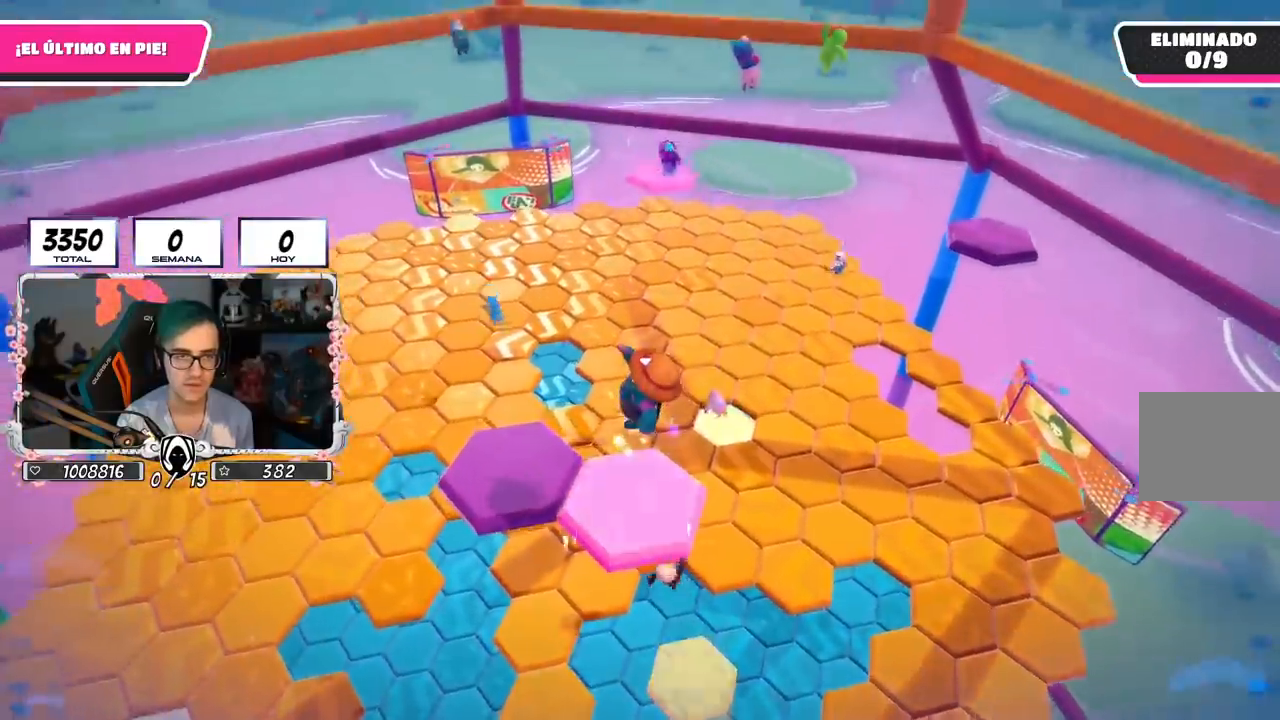
{"buttons": [], "left_stick": "up-right", "right_stick": "down-right", "events": [[334, "left_stick", "up-right"], [467, "right_stick", "down-right"]]}
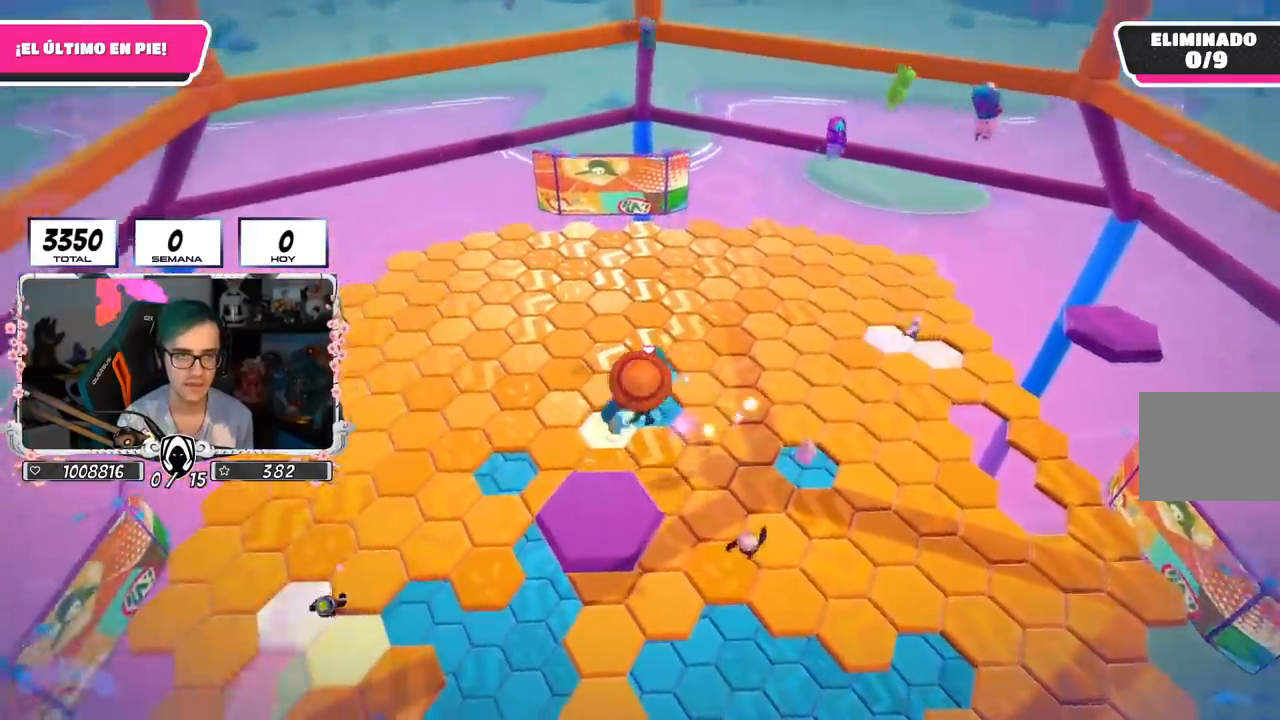
{"buttons": [], "left_stick": "up", "right_stick": "center", "events": [[33, "left_stick", "right"], [133, "left_stick", "center"], [183, "left_stick", "left"], [183, "right_stick", "down"], [350, "left_stick", "center"], [483, "left_stick", "up"], [500, "right_stick", "center"]]}
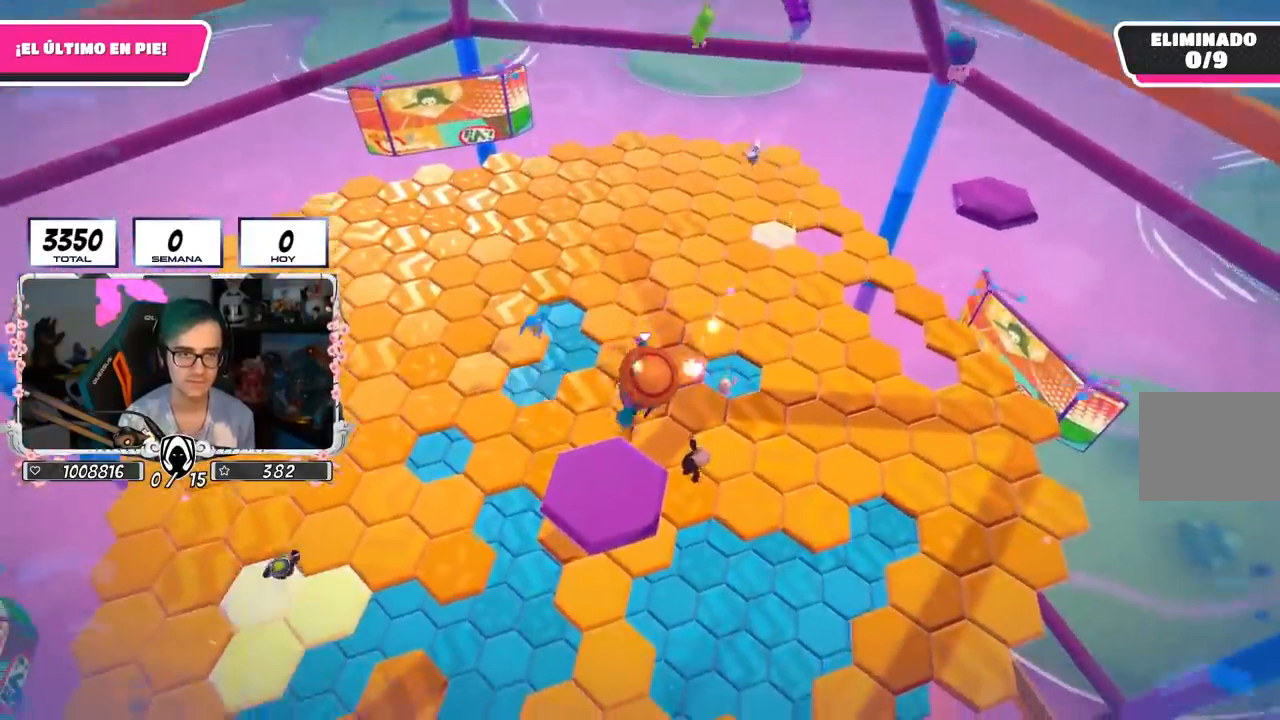
{"buttons": [], "left_stick": "up-left", "right_stick": "down", "events": [[184, "left_stick", "right"], [250, "left_stick", "down"], [334, "left_stick", "left"], [400, "right_stick", "down"], [434, "left_stick", "up-left"]]}